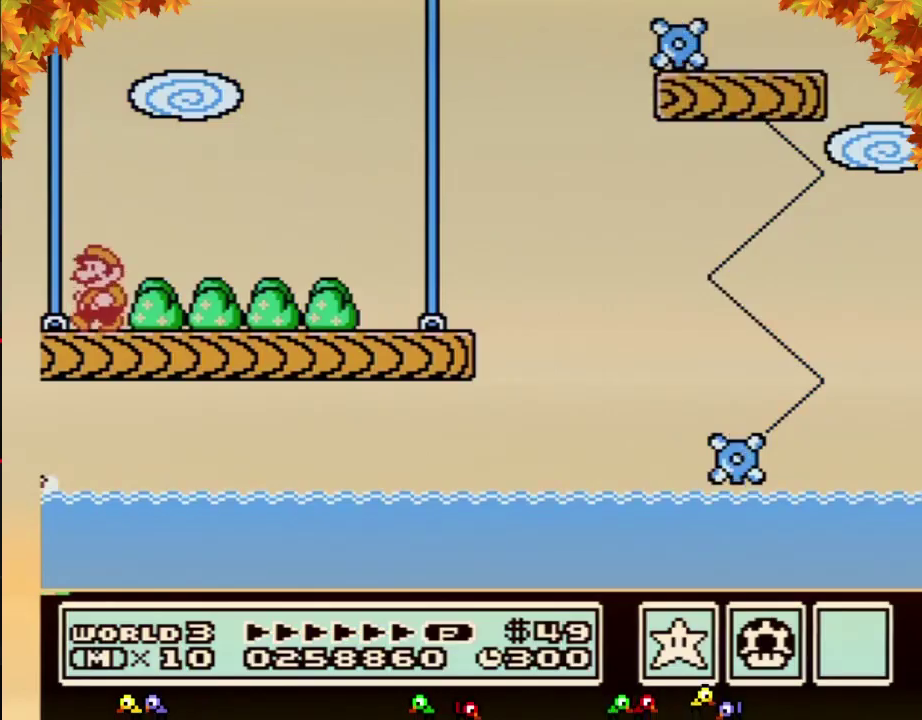
Gameplay with a controller (Nintendo layout); each line is a JSON object with the inputs held at the frame after it. "events" lists button and stick changes between this image and that frame as [ms after this image, input, new state], when the widget could be followed in between. Not read: L3 R3.
{"buttons": ["B", "DPAD_LEFT"], "events": [[17, "DPAD_UP", "up"], [100, "DPAD_UP", "down"], [183, "DPAD_UP", "up"]]}
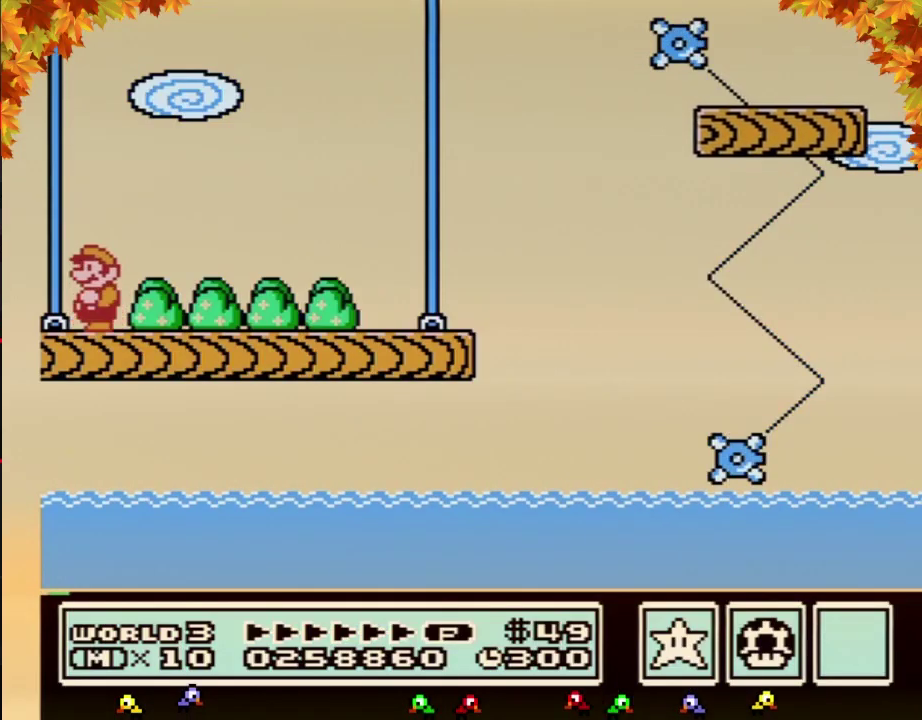
{"buttons": ["B", "DPAD_RIGHT"], "events": [[183, "DPAD_UP", "down"], [250, "DPAD_LEFT", "up"], [250, "DPAD_RIGHT", "down"], [250, "DPAD_UP", "up"]]}
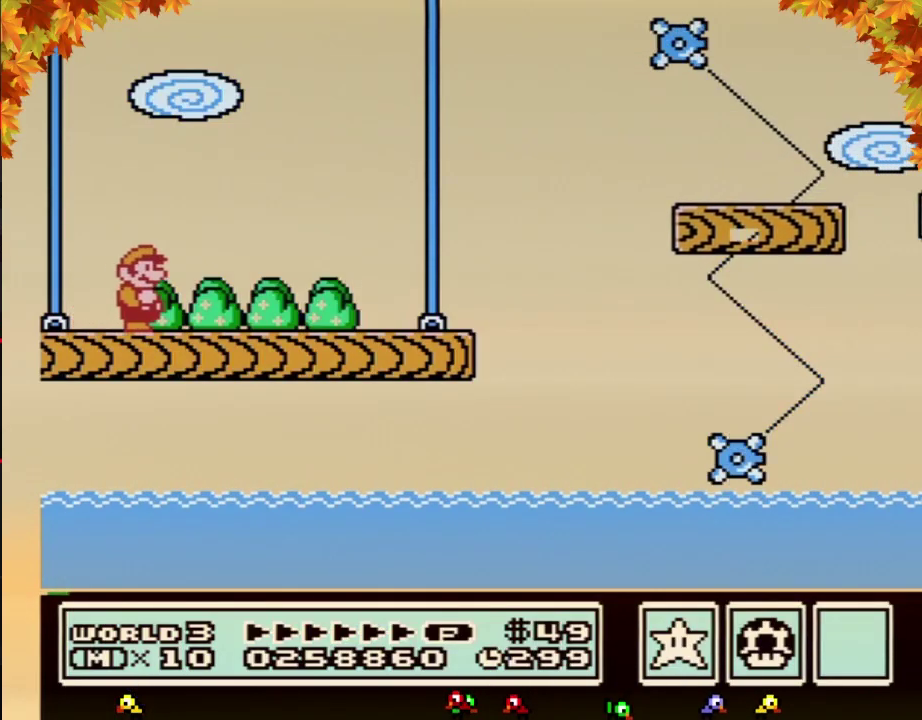
{"buttons": ["B", "DPAD_RIGHT"], "events": []}
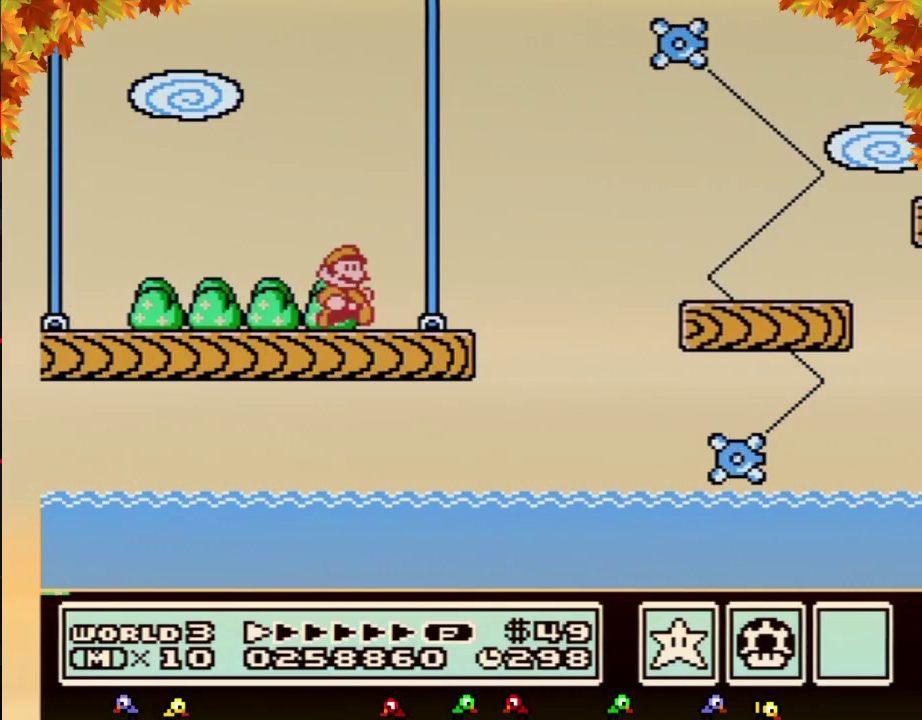
{"buttons": ["B", "DPAD_RIGHT"], "events": []}
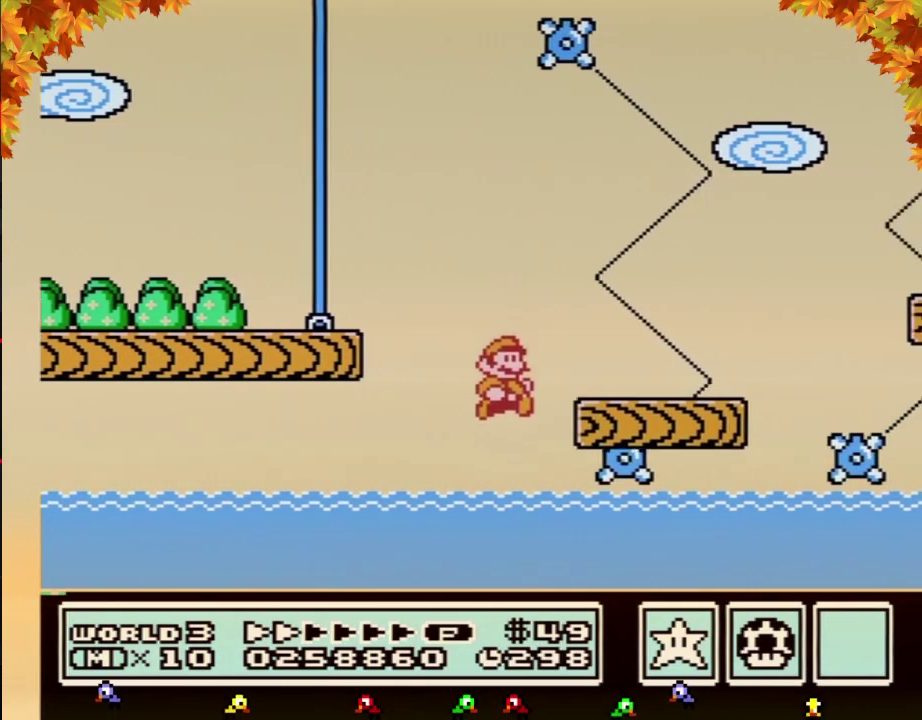
{"buttons": ["A", "B", "DPAD_UP", "DPAD_LEFT"], "events": [[283, "DPAD_RIGHT", "up"], [317, "DPAD_LEFT", "down"], [367, "DPAD_UP", "down"], [500, "A", "down"]]}
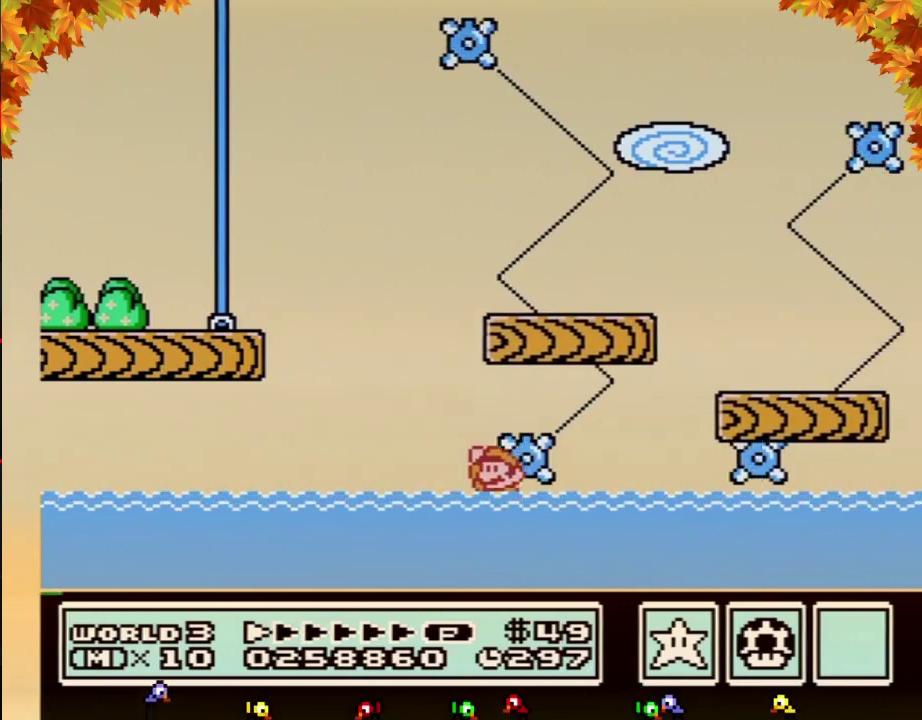
{"buttons": ["B", "DPAD_UP", "DPAD_LEFT"], "events": [[117, "A", "up"]]}
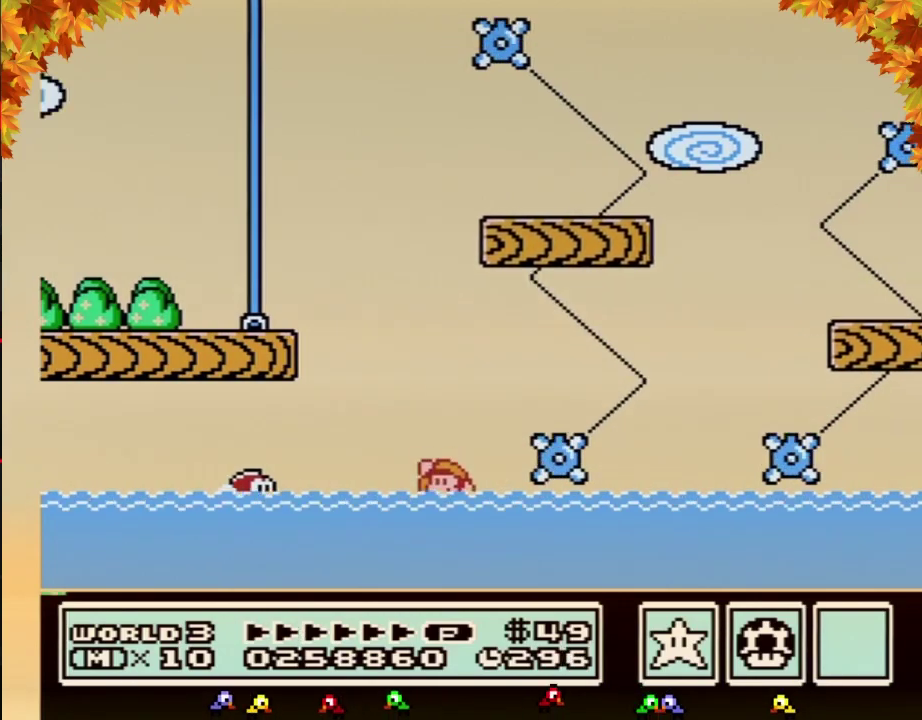
{"buttons": ["A", "B", "DPAD_LEFT"], "events": [[67, "A", "down"], [283, "A", "up"], [317, "DPAD_UP", "up"], [333, "DPAD_LEFT", "up"], [367, "DPAD_RIGHT", "down"], [433, "A", "down"], [500, "DPAD_LEFT", "down"], [500, "DPAD_RIGHT", "up"]]}
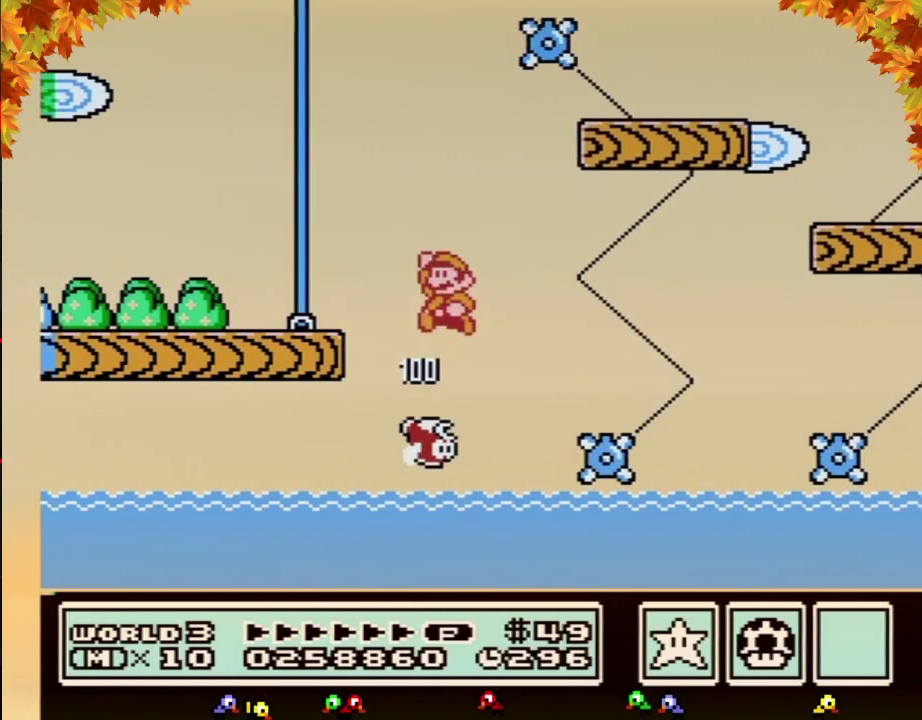
{"buttons": ["B", "DPAD_RIGHT"], "events": [[250, "A", "up"], [433, "DPAD_LEFT", "up"], [467, "DPAD_RIGHT", "down"]]}
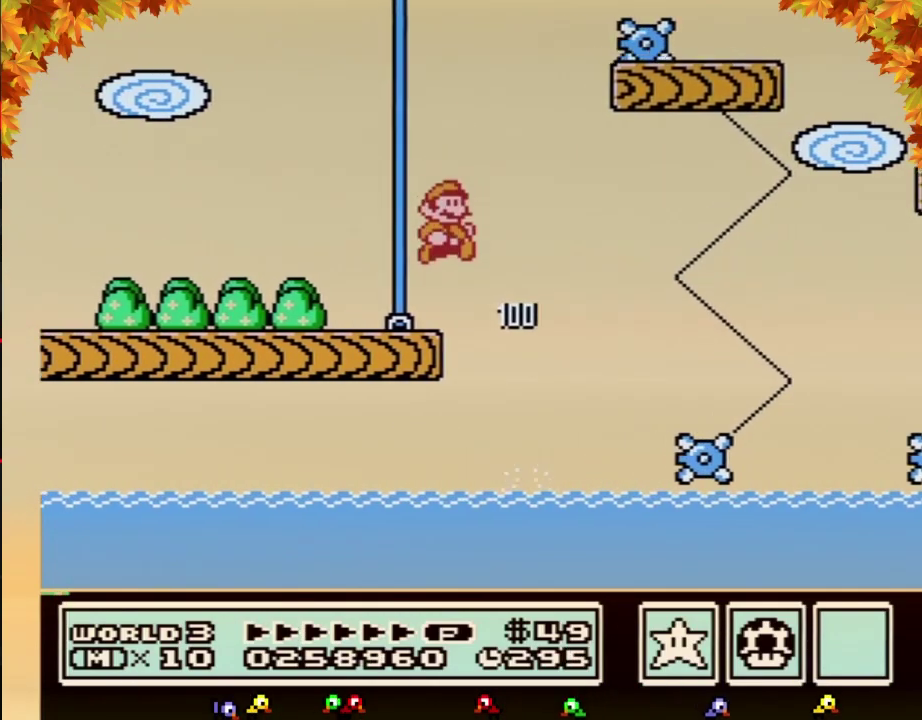
{"buttons": ["A", "B", "DPAD_RIGHT"], "events": [[317, "A", "down"]]}
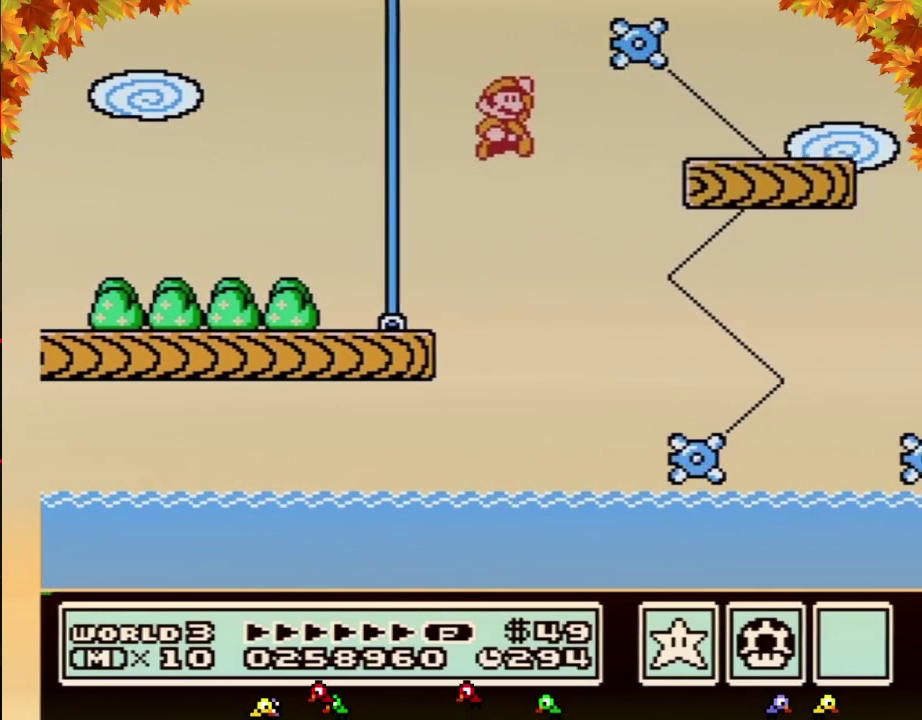
{"buttons": ["B", "DPAD_RIGHT"], "events": [[250, "A", "up"]]}
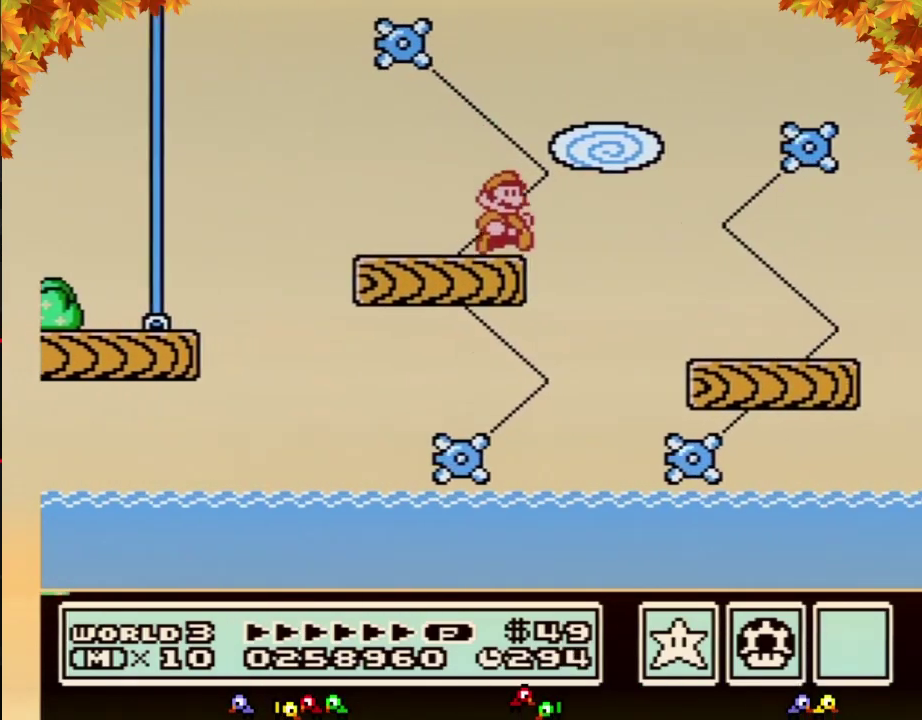
{"buttons": ["A", "B", "DPAD_RIGHT"], "events": [[150, "A", "down"]]}
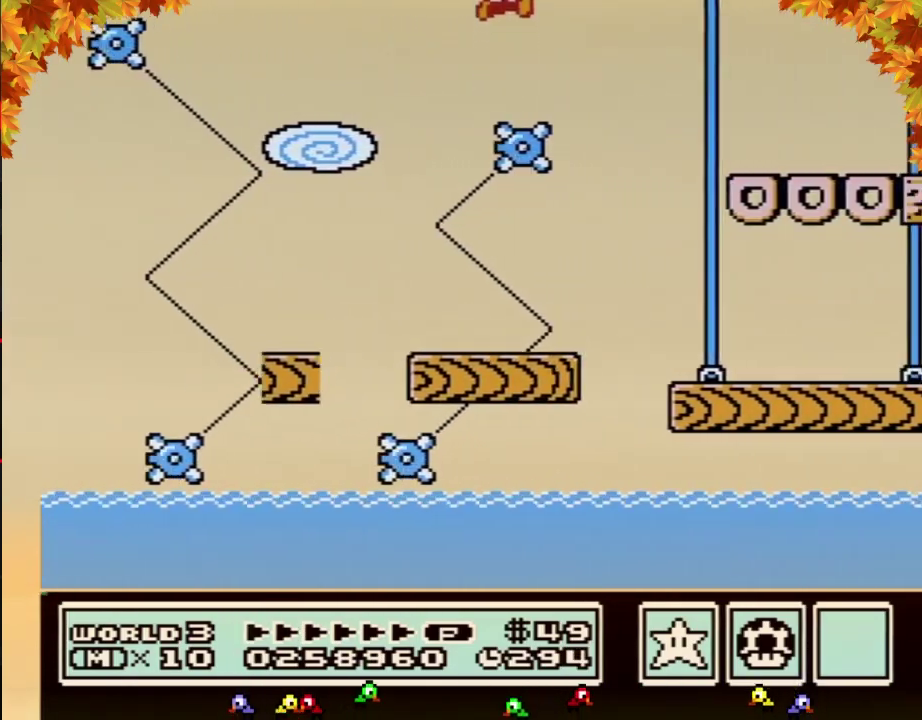
{"buttons": ["B", "DPAD_RIGHT"], "events": [[217, "A", "up"]]}
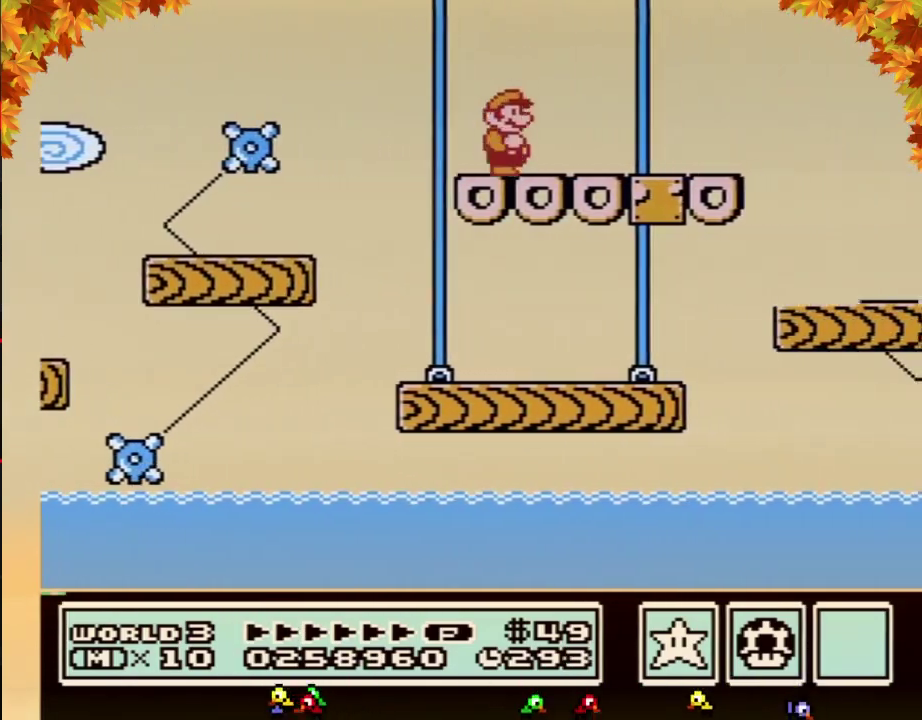
{"buttons": ["A", "B", "DPAD_RIGHT"], "events": [[500, "A", "down"]]}
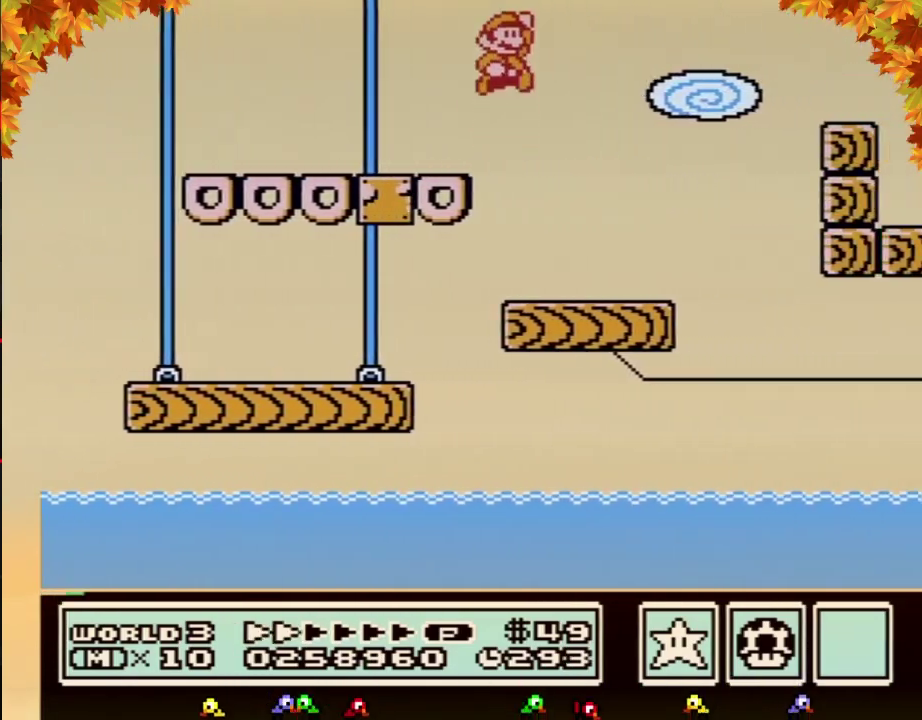
{"buttons": ["B", "DPAD_RIGHT"], "events": [[367, "A", "up"]]}
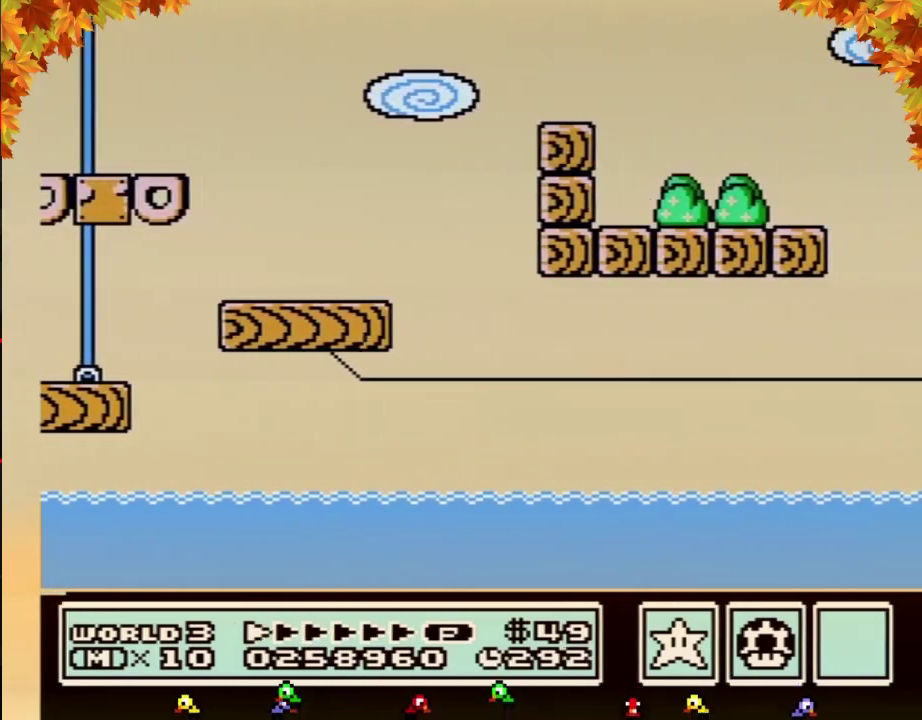
{"buttons": ["B", "DPAD_RIGHT"], "events": []}
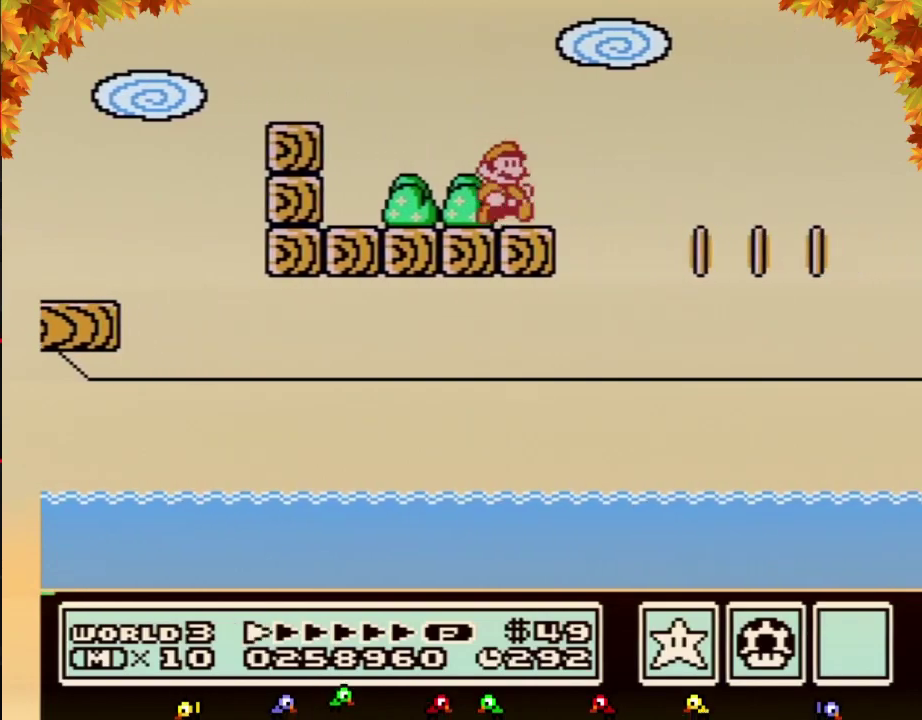
{"buttons": ["B", "DPAD_RIGHT"], "events": [[150, "A", "down"], [433, "A", "up"]]}
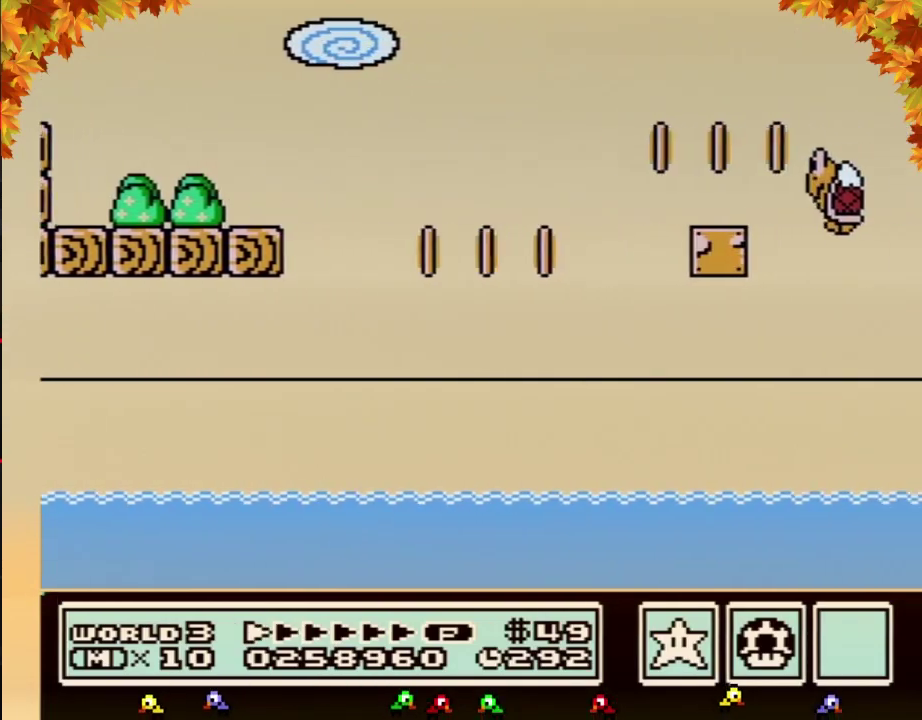
{"buttons": ["B", "DPAD_RIGHT"], "events": []}
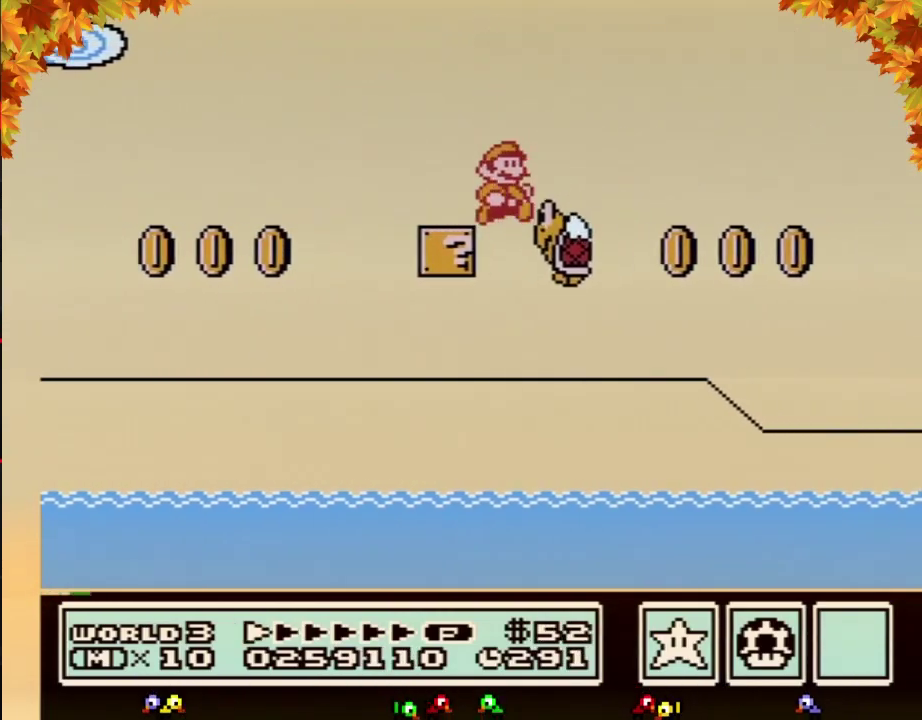
{"buttons": ["B", "DPAD_RIGHT"], "events": [[150, "A", "down"], [433, "A", "up"]]}
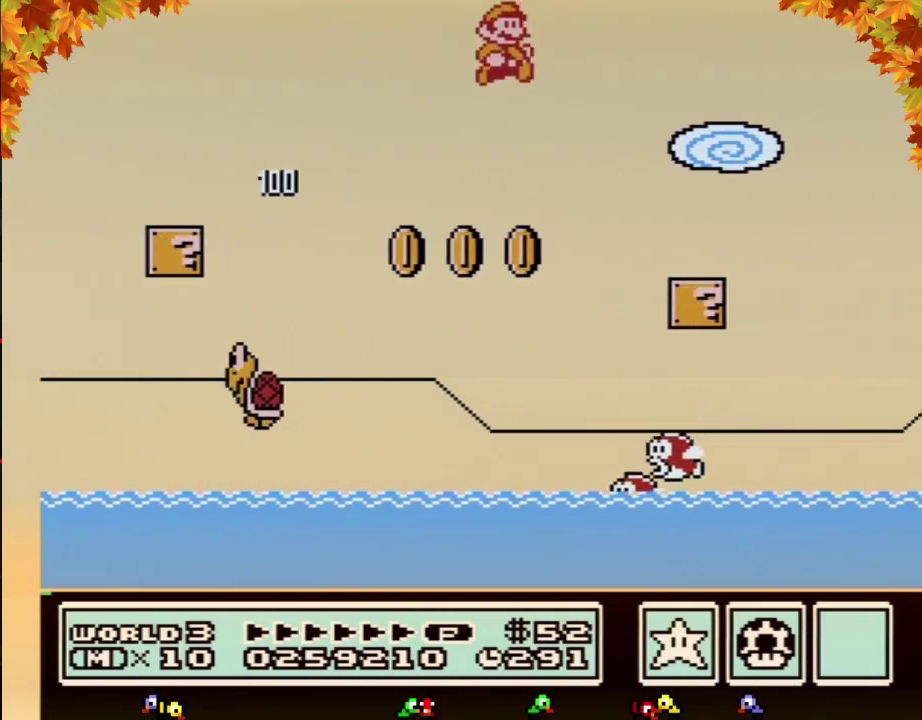
{"buttons": ["A", "B", "DPAD_RIGHT"], "events": [[500, "A", "down"]]}
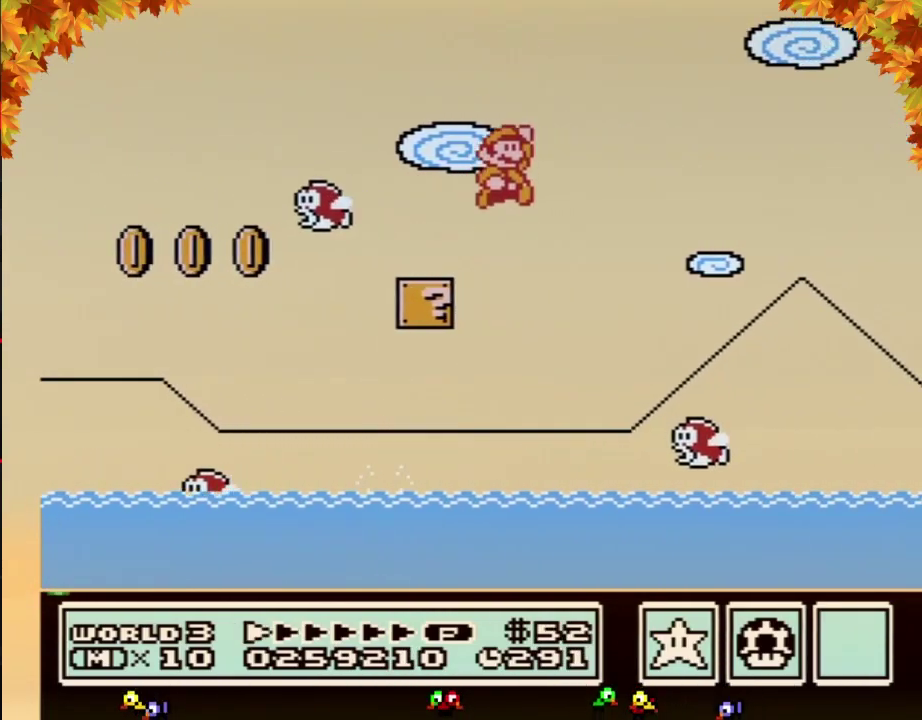
{"buttons": ["A", "B", "DPAD_RIGHT"], "events": []}
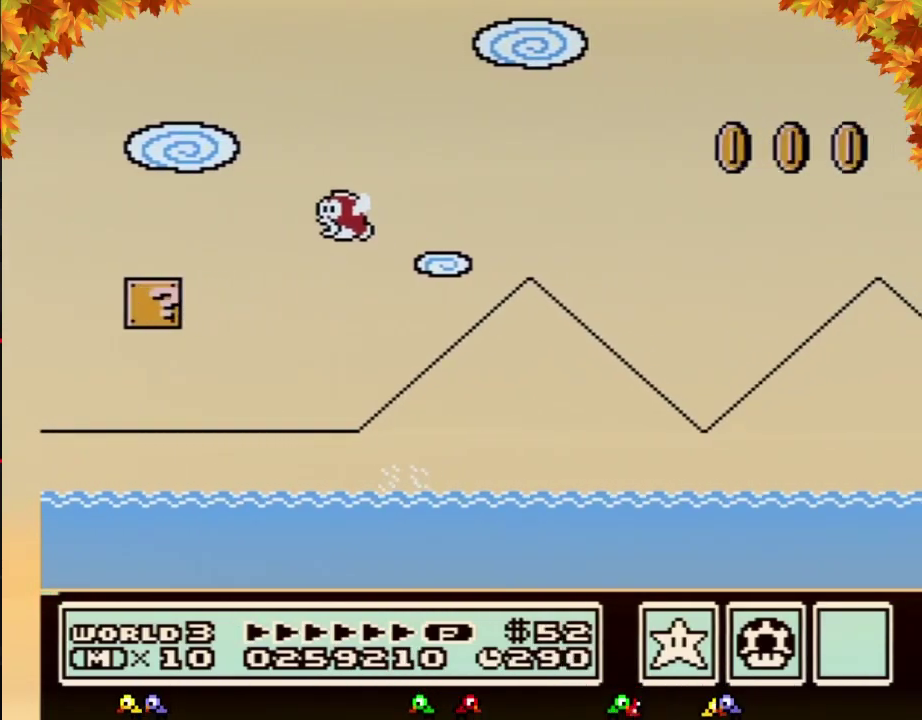
{"buttons": ["A", "B", "DPAD_RIGHT"], "events": []}
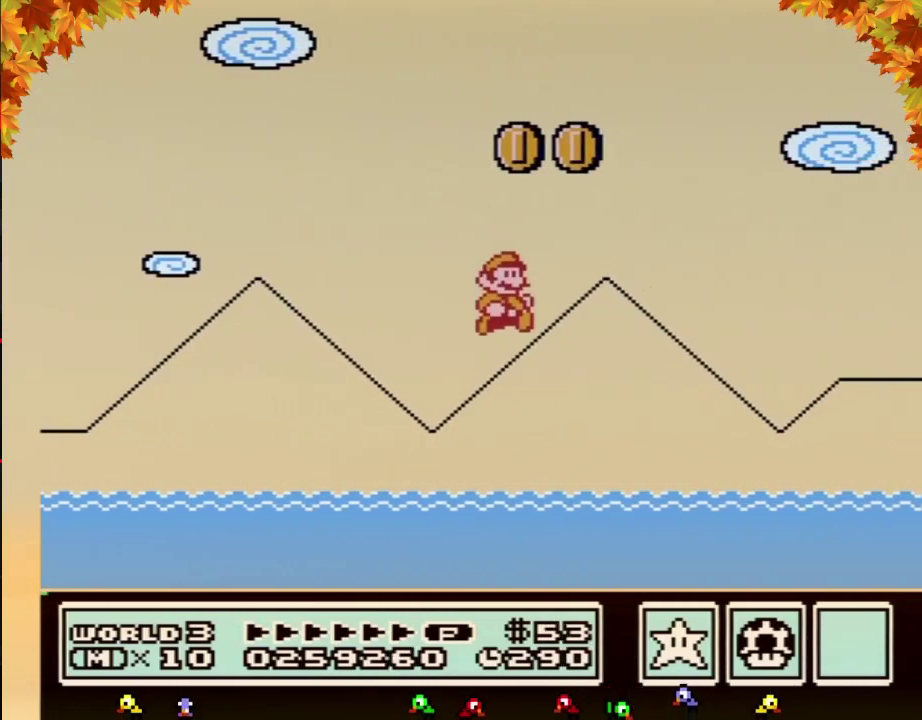
{"buttons": ["A", "B", "DPAD_UP", "DPAD_RIGHT"], "events": [[317, "A", "up"], [333, "DPAD_UP", "down"], [500, "A", "down"]]}
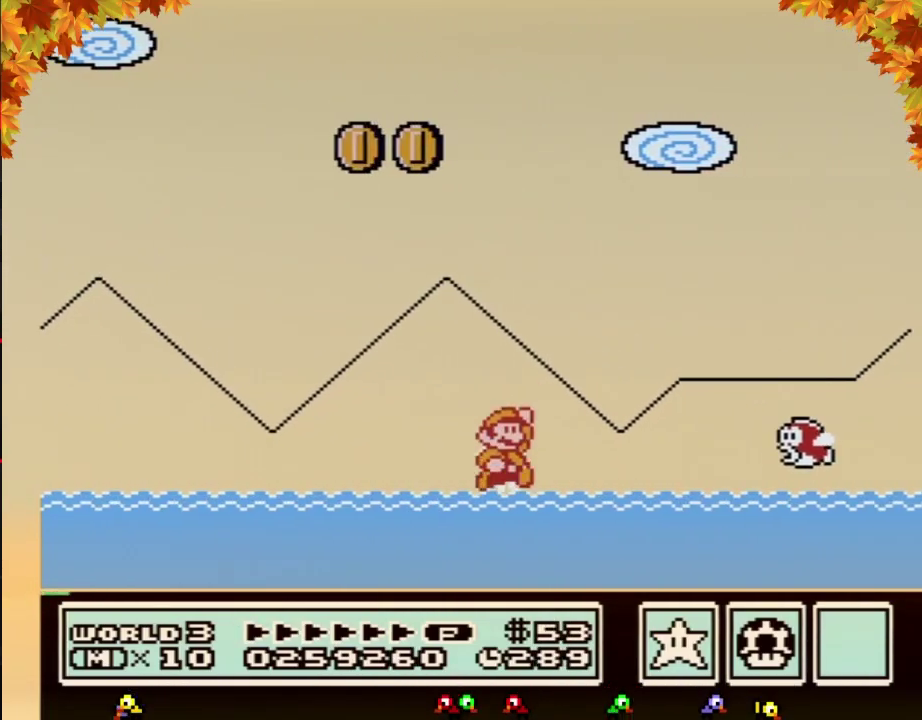
{"buttons": ["B", "DPAD_RIGHT"], "events": [[400, "DPAD_UP", "up"], [433, "A", "up"]]}